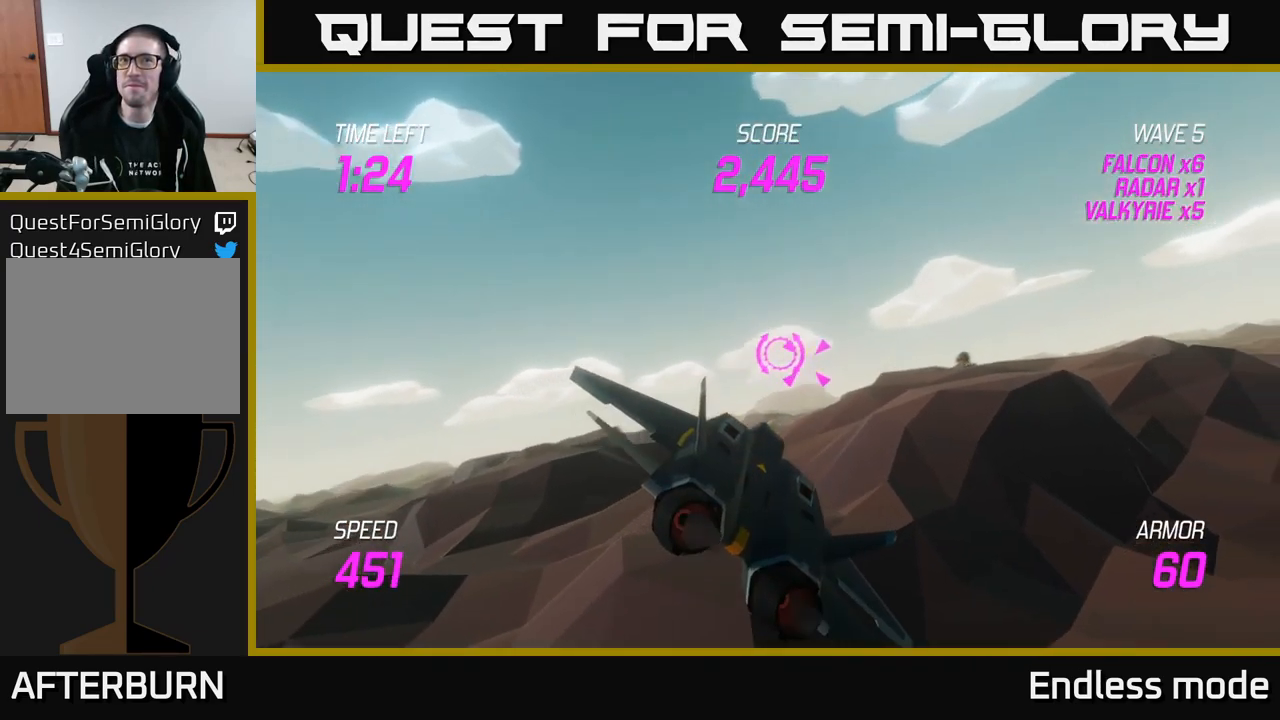
Gameplay with a controller (Xbox layout); each line is a JSON object with the inputs held at the frame after it. "events" lists button and stick changes between this image and that frame as [ms after this image, input, new state], when the widget could be followed in between.
{"buttons": ["L2"], "left_stick": "left", "right_stick": "center", "events": [[134, "L2", "down"], [234, "left_stick", "up-right"], [434, "left_stick", "left"]]}
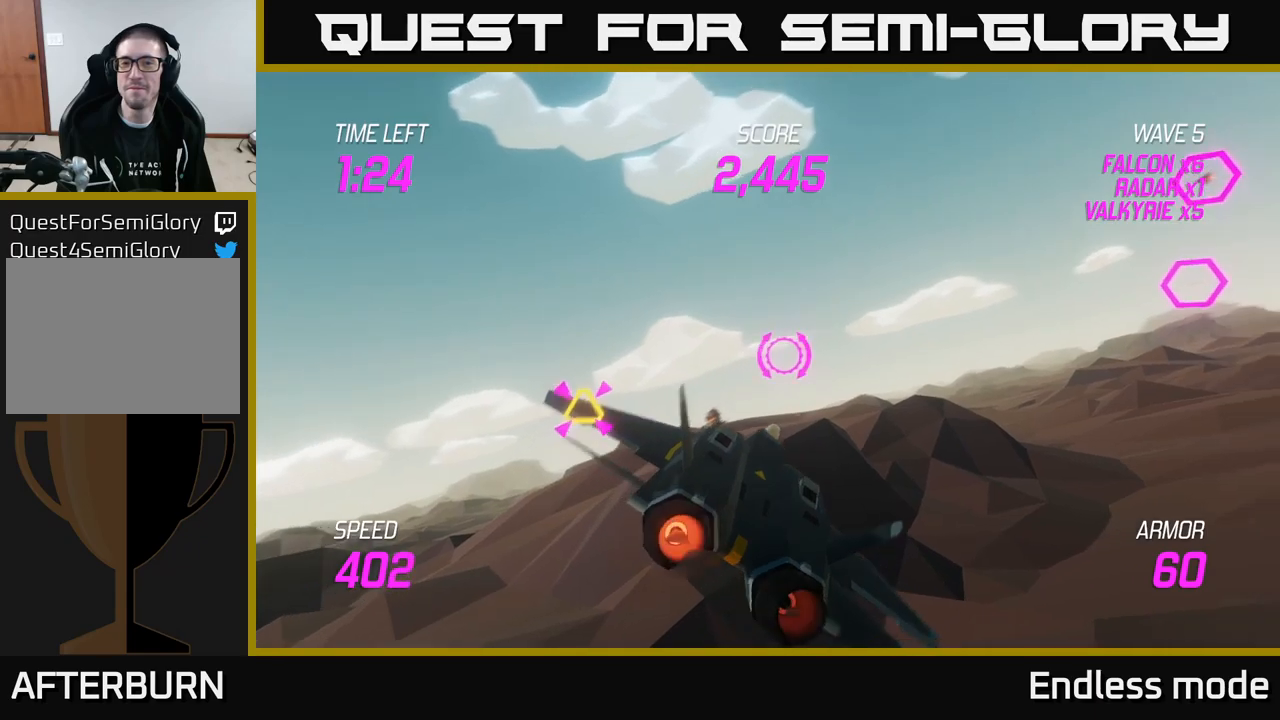
{"buttons": ["L2", "R2"], "left_stick": "right", "right_stick": "center", "events": [[250, "left_stick", "center"], [283, "R2", "down"], [333, "left_stick", "right"], [367, "R2", "up"], [450, "R2", "down"]]}
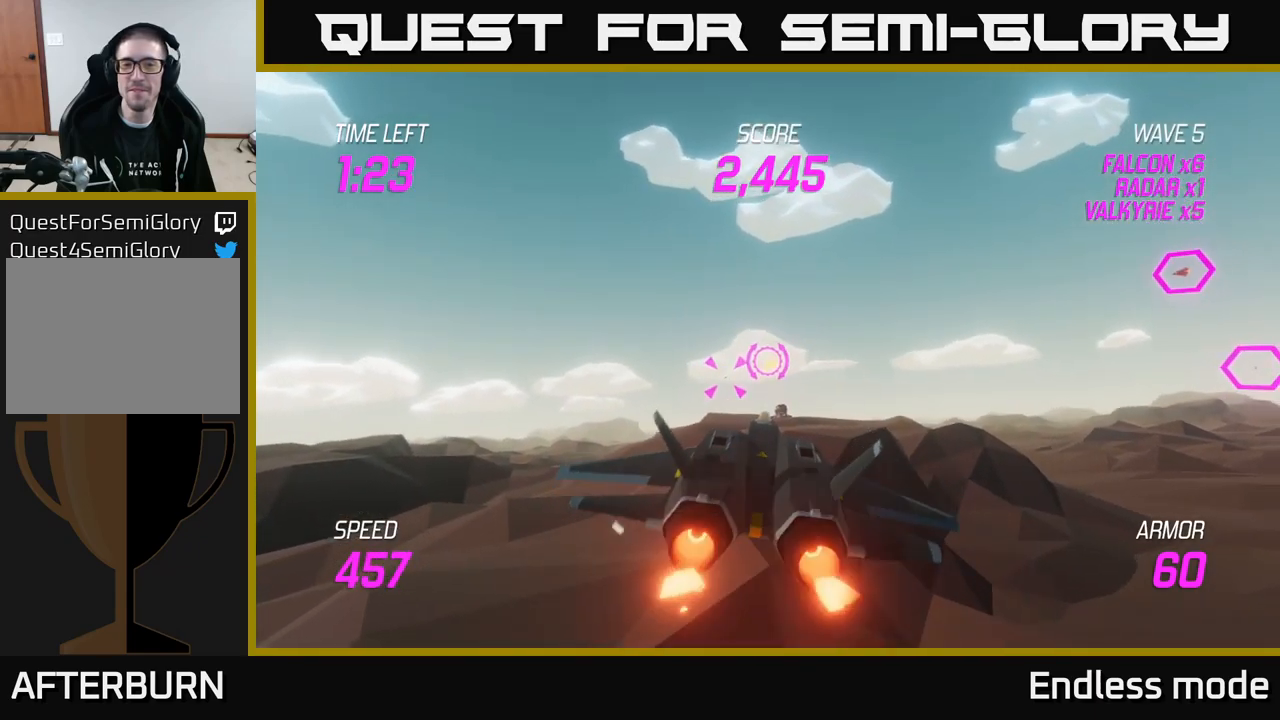
{"buttons": [], "left_stick": "right", "right_stick": "center", "events": [[67, "L2", "up"], [67, "R2", "up"]]}
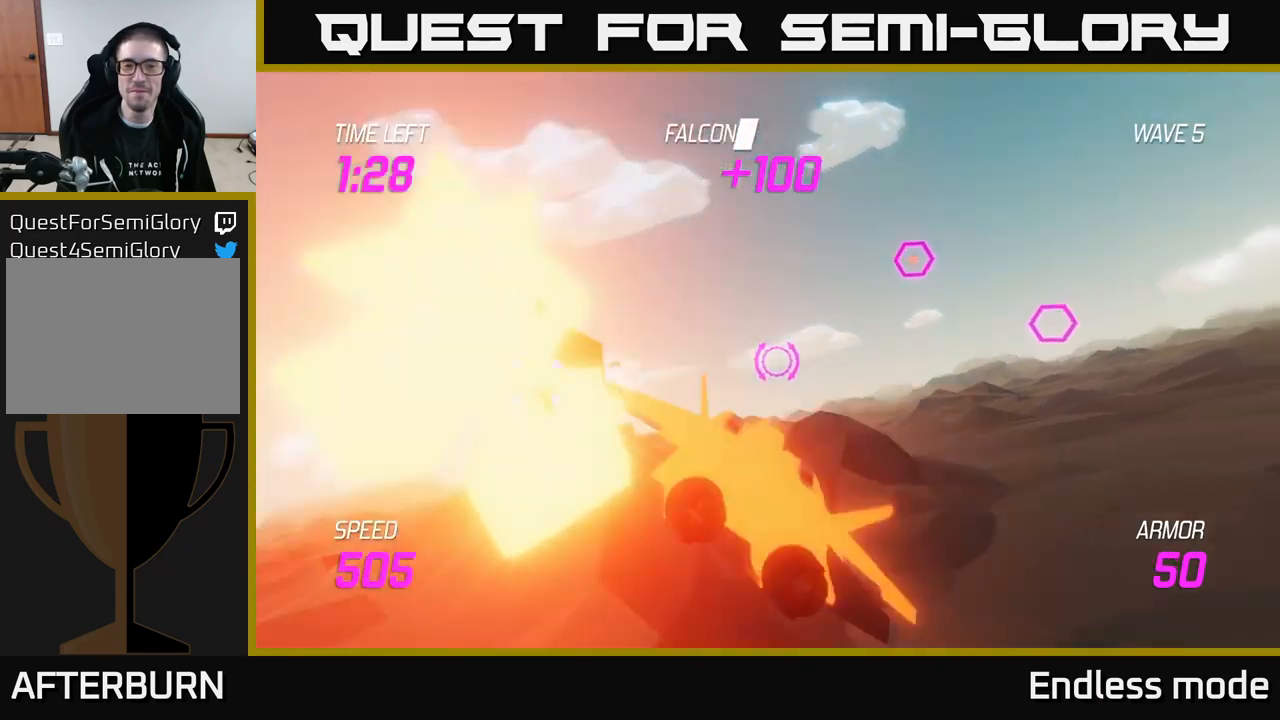
{"buttons": ["R2"], "left_stick": "left", "right_stick": "center", "events": [[417, "R2", "down"], [433, "left_stick", "up"], [500, "left_stick", "left"]]}
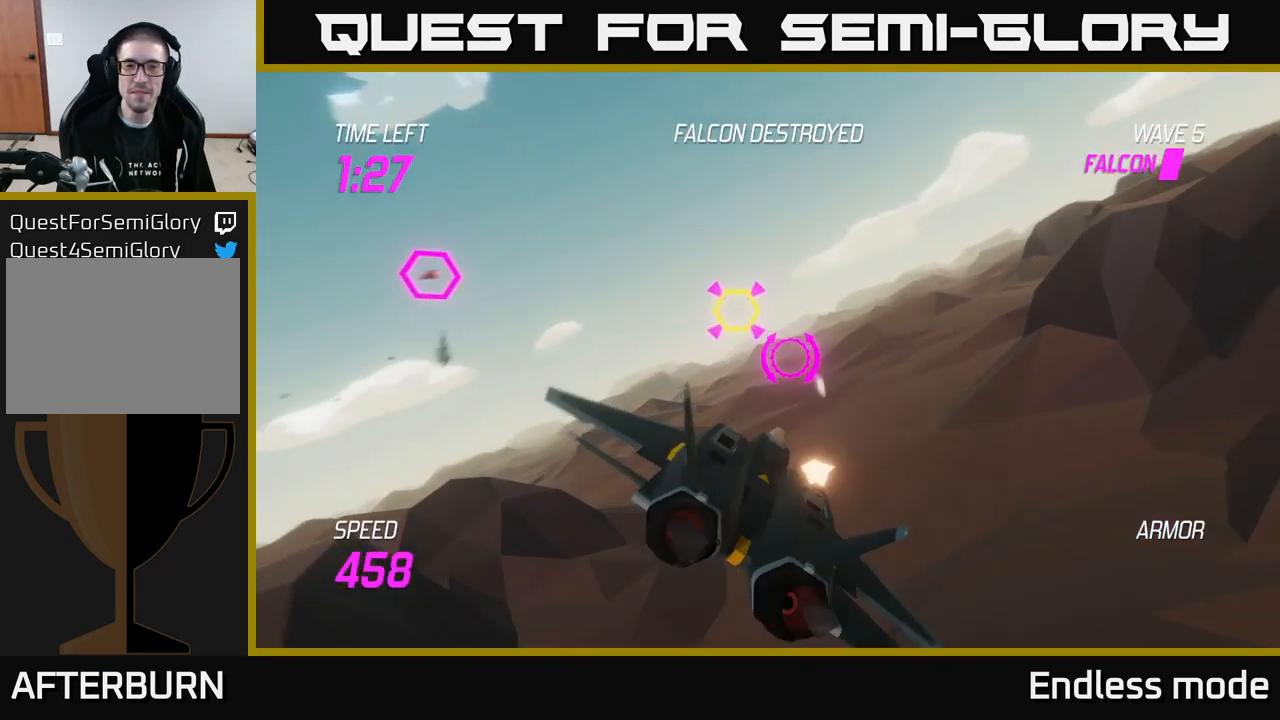
{"buttons": [], "left_stick": "left", "right_stick": "center", "events": [[33, "R2", "up"], [67, "left_stick", "center"], [117, "R2", "down"], [200, "L2", "down"], [200, "left_stick", "left"], [217, "R2", "up"], [300, "L2", "up"], [383, "L2", "down"], [467, "L2", "up"]]}
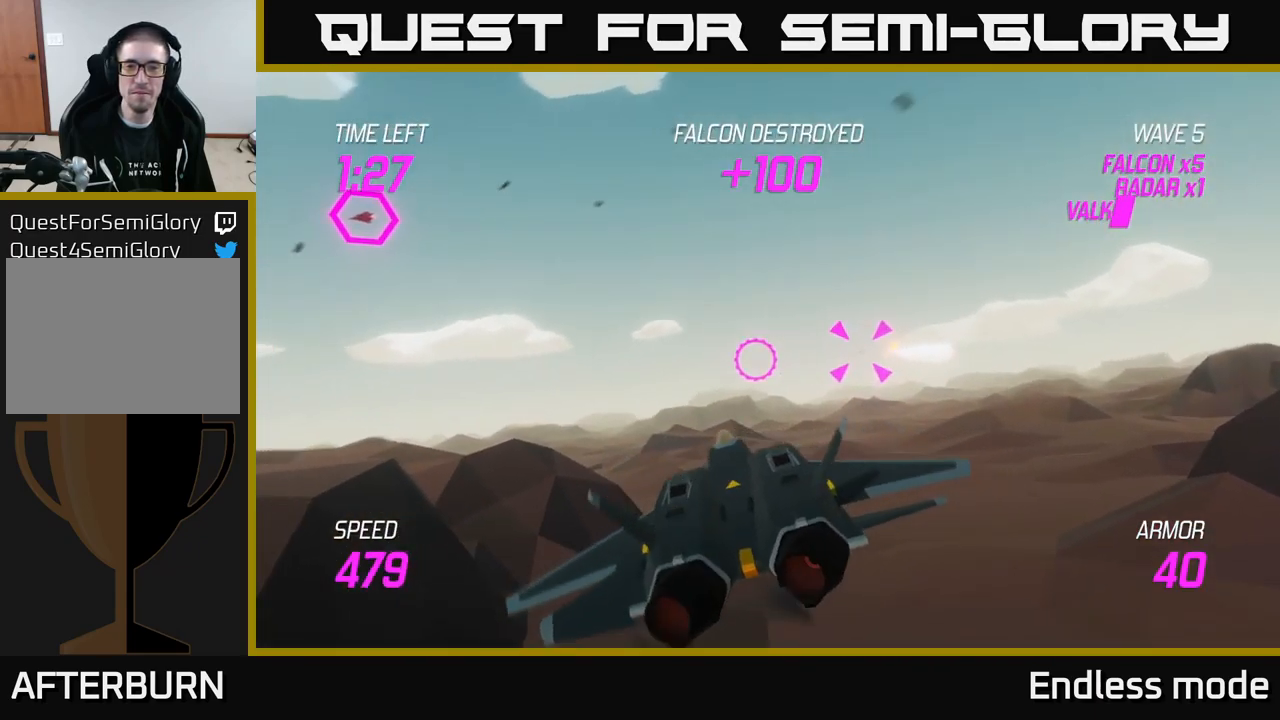
{"buttons": [], "left_stick": "up-left", "right_stick": "center", "events": [[33, "left_stick", "up-left"]]}
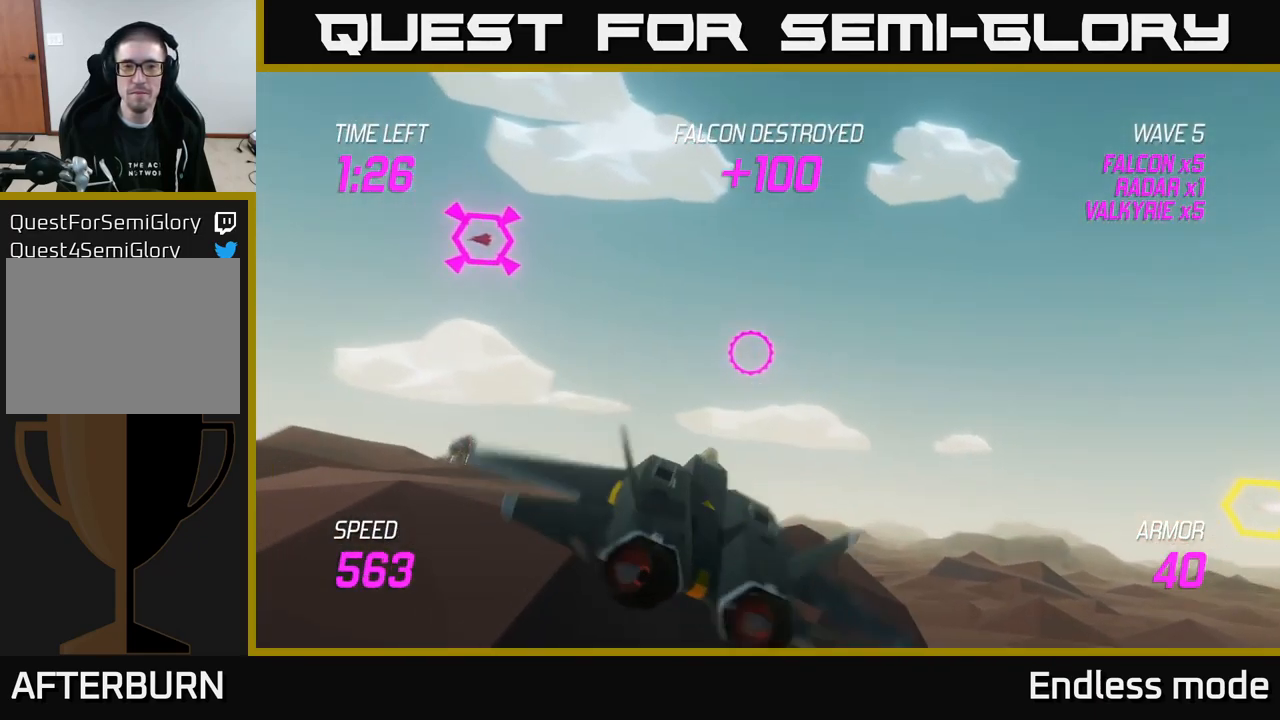
{"buttons": [], "left_stick": "left", "right_stick": "center", "events": [[450, "left_stick", "left"]]}
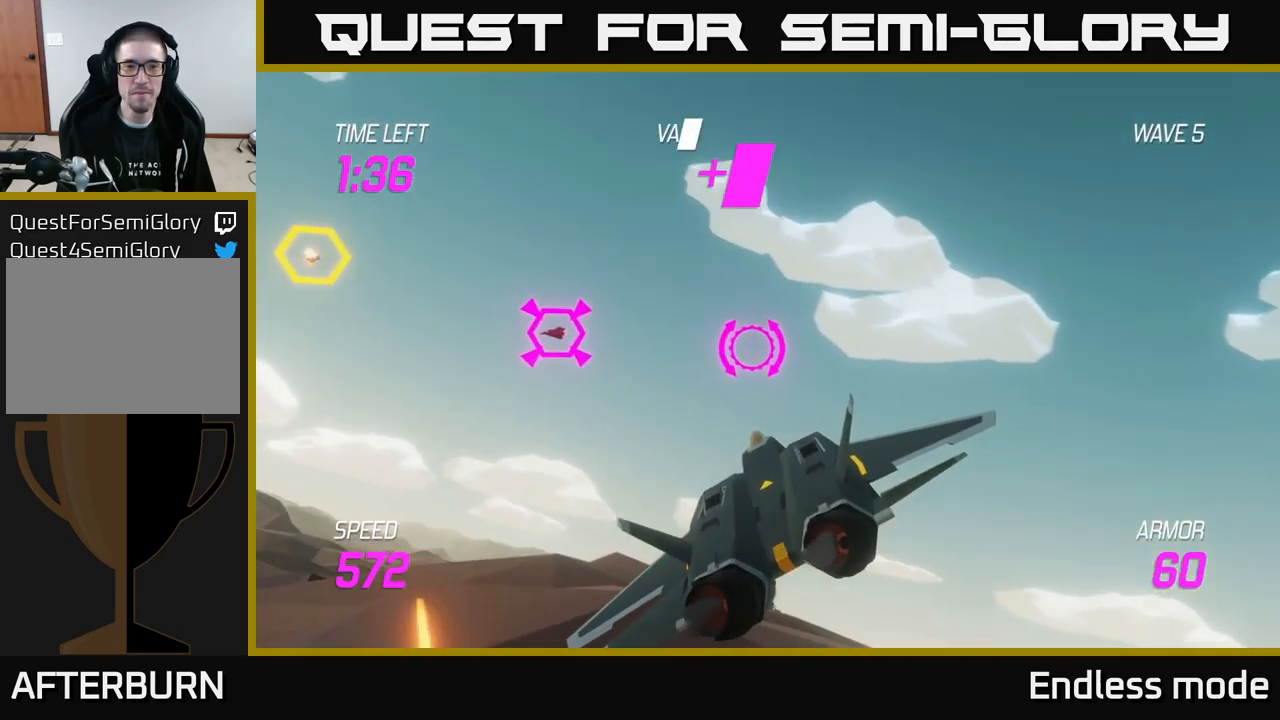
{"buttons": [], "left_stick": "left", "right_stick": "center", "events": []}
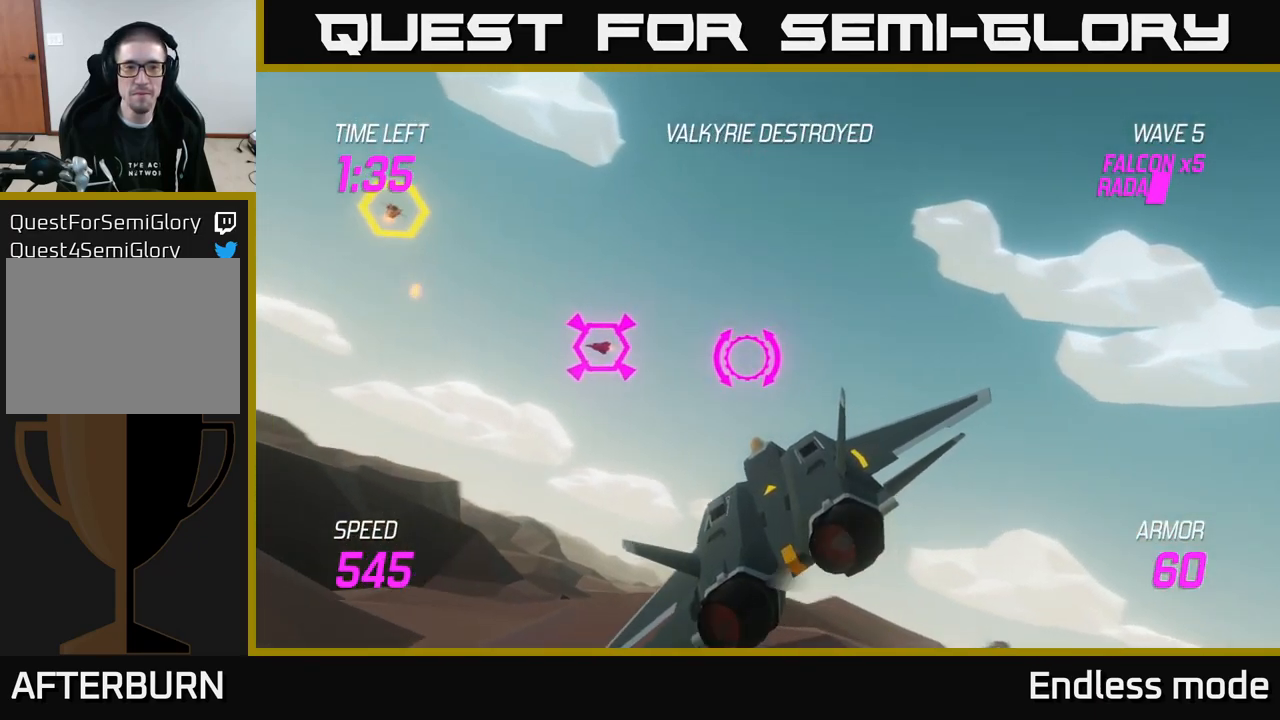
{"buttons": [], "left_stick": "left", "right_stick": "center", "events": []}
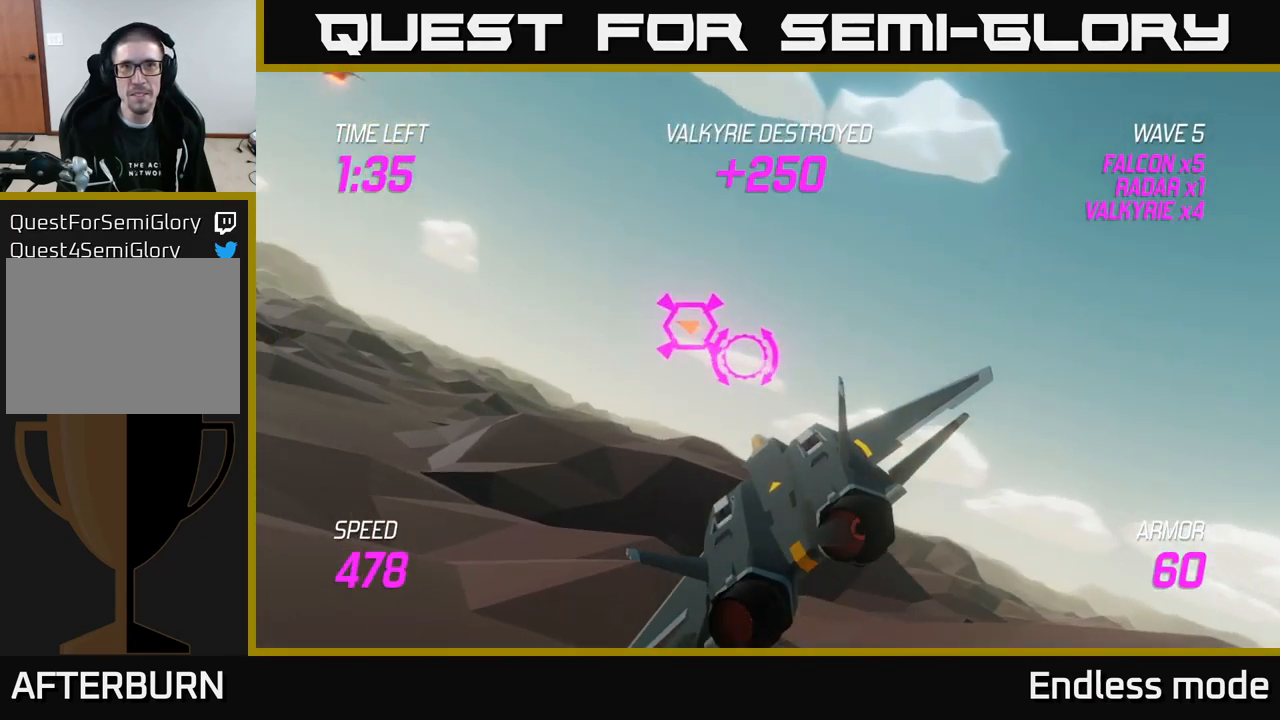
{"buttons": ["L2", "R2"], "left_stick": "down-left", "right_stick": "center", "events": [[17, "L2", "down"], [450, "R2", "down"], [467, "left_stick", "down-left"]]}
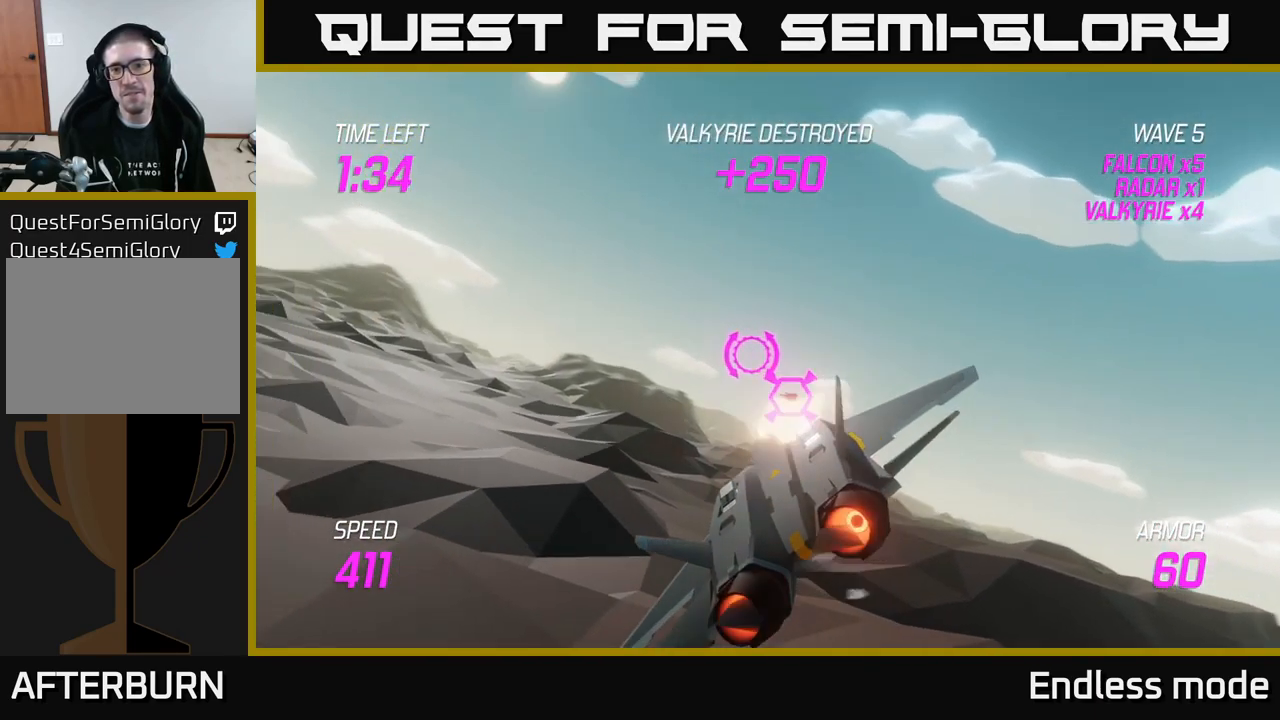
{"buttons": [], "left_stick": "up-left", "right_stick": "center", "events": [[33, "R2", "up"], [100, "R2", "down"], [200, "R2", "up"], [317, "left_stick", "left"], [350, "L2", "up"], [466, "left_stick", "up-left"]]}
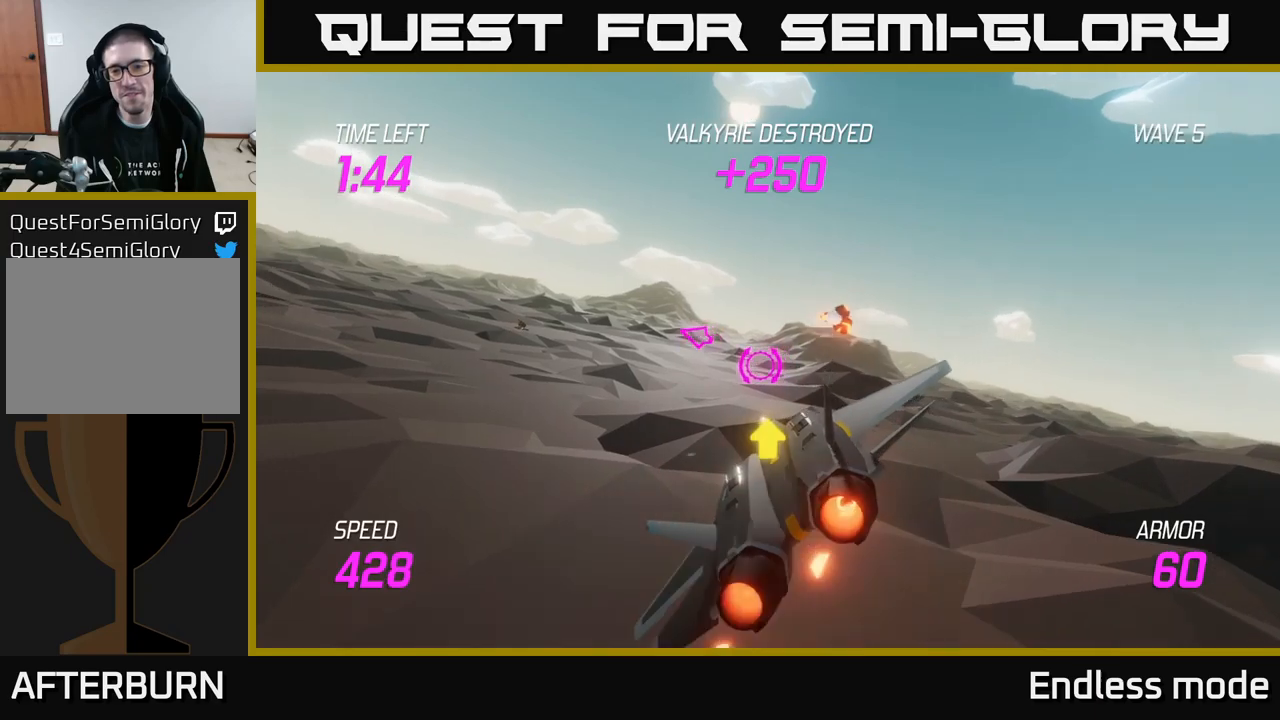
{"buttons": ["L2"], "left_stick": "down-left", "right_stick": "center", "events": [[133, "L2", "down"], [233, "left_stick", "up-right"], [450, "left_stick", "down-left"]]}
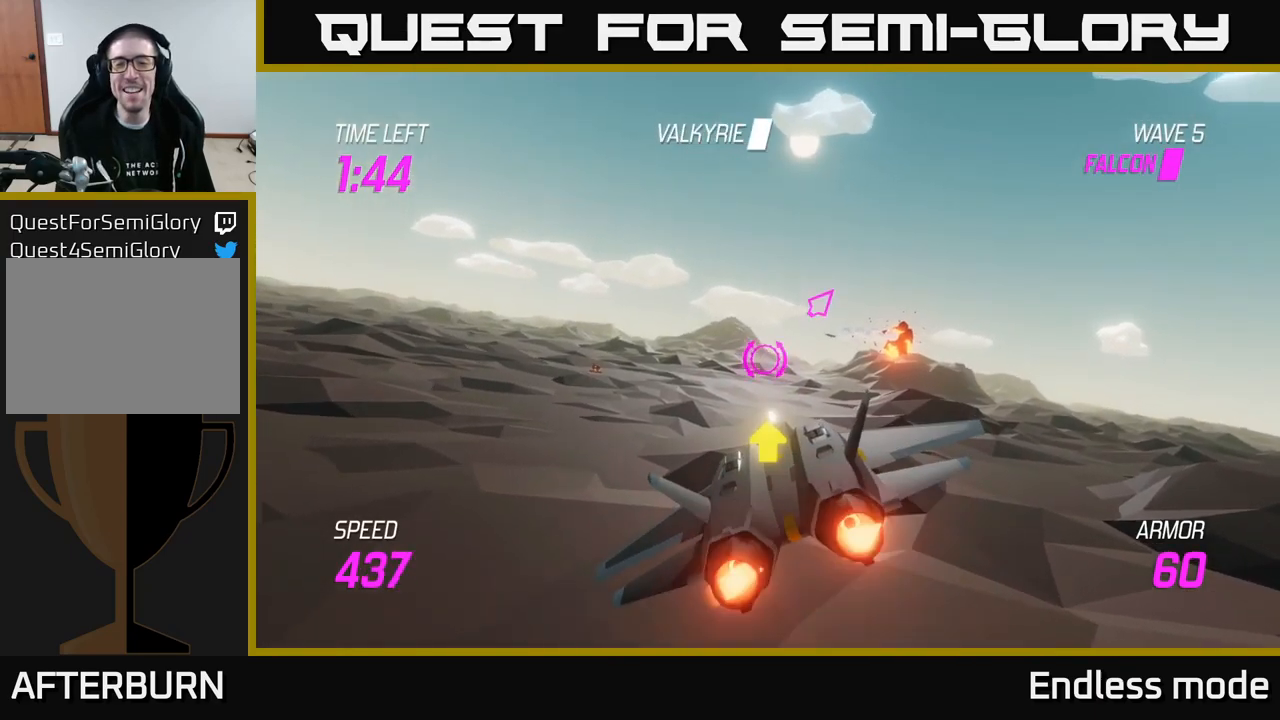
{"buttons": [], "left_stick": "up-left", "right_stick": "center", "events": [[67, "L2", "up"], [167, "left_stick", "left"], [317, "left_stick", "up-left"]]}
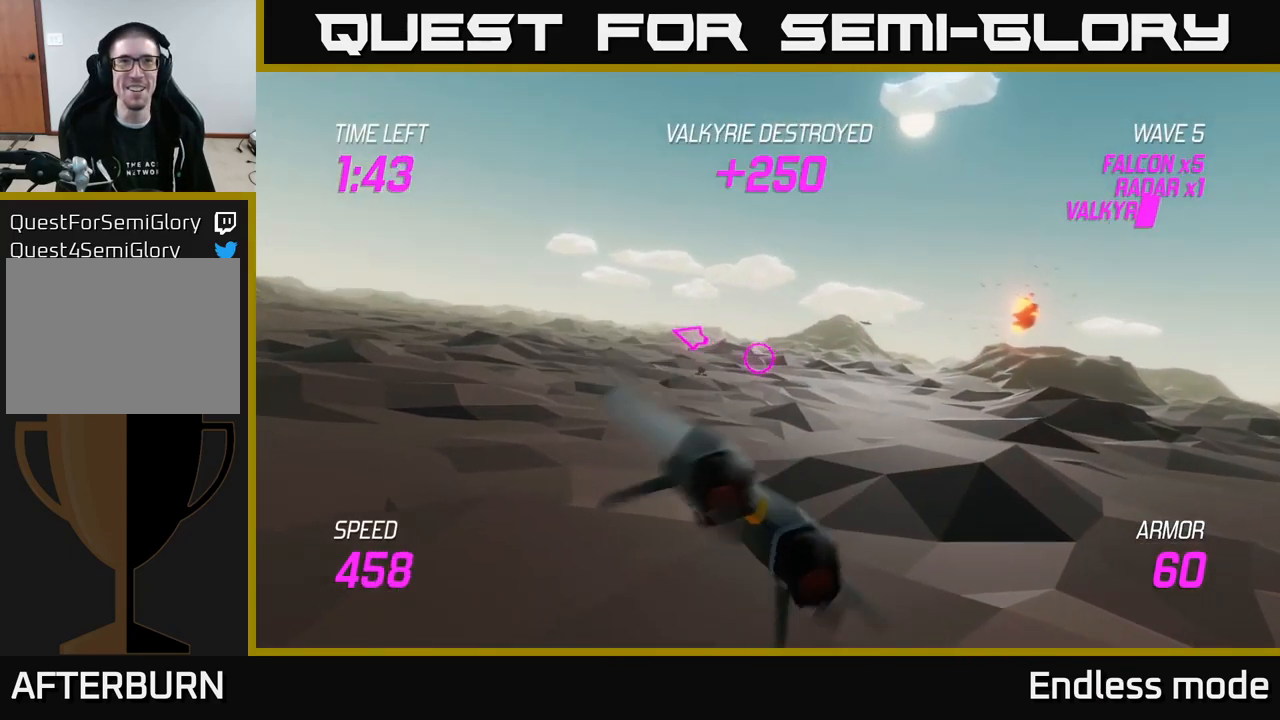
{"buttons": ["L2"], "left_stick": "up-left", "right_stick": "center", "events": [[33, "left_stick", "center"], [100, "L2", "down"], [167, "left_stick", "left"], [200, "L2", "up"], [317, "L2", "down"], [317, "left_stick", "up-left"]]}
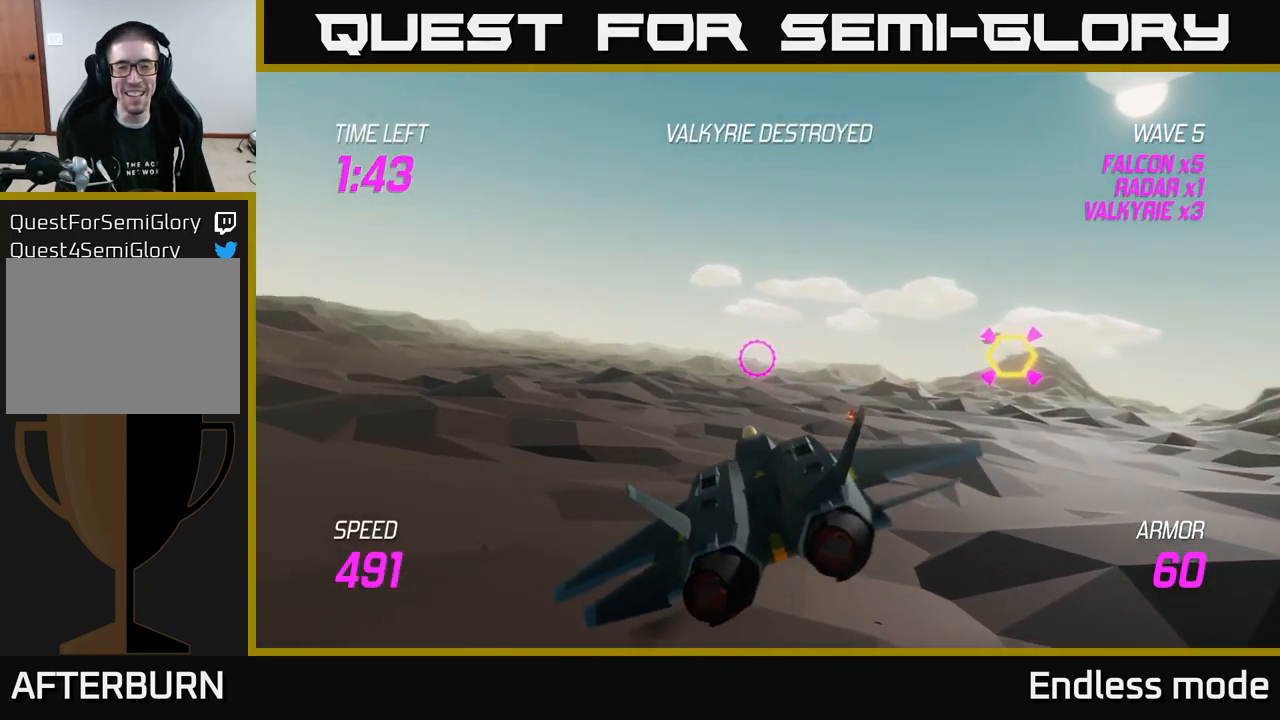
{"buttons": [], "left_stick": "right", "right_stick": "center", "events": [[17, "left_stick", "left"], [217, "left_stick", "center"], [300, "left_stick", "right"], [383, "L2", "up"]]}
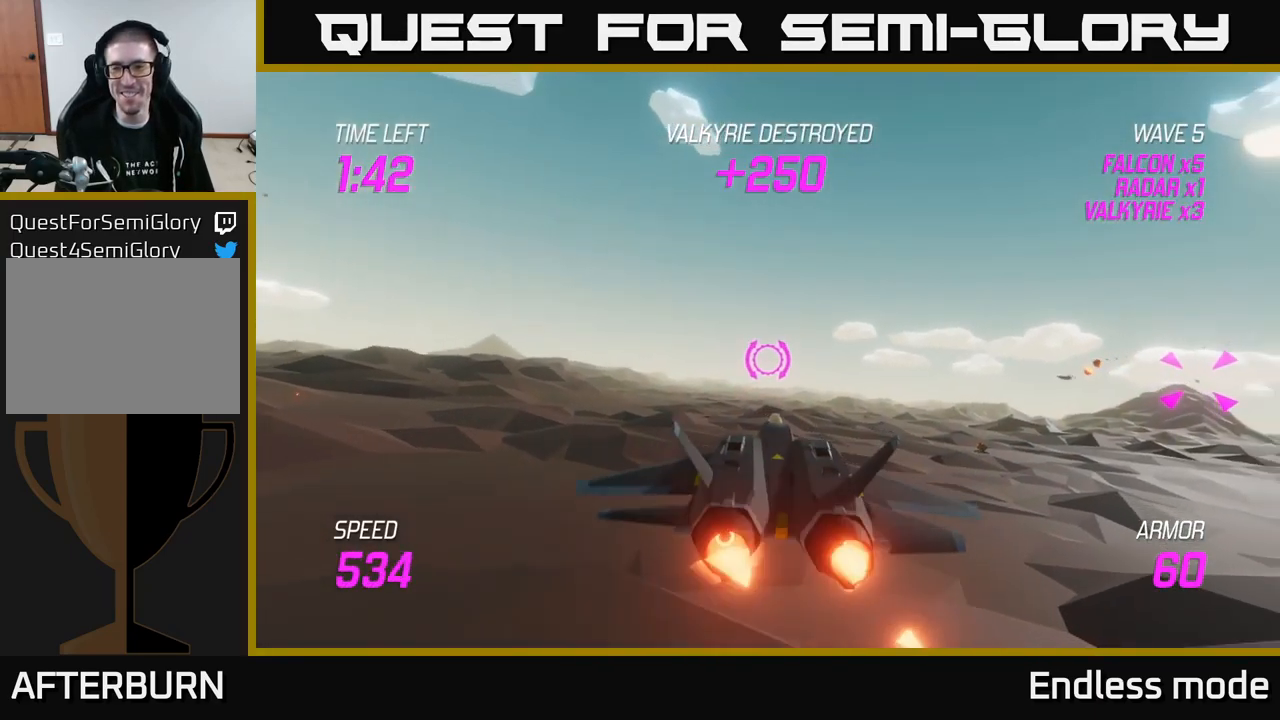
{"buttons": [], "left_stick": "right", "right_stick": "center", "events": []}
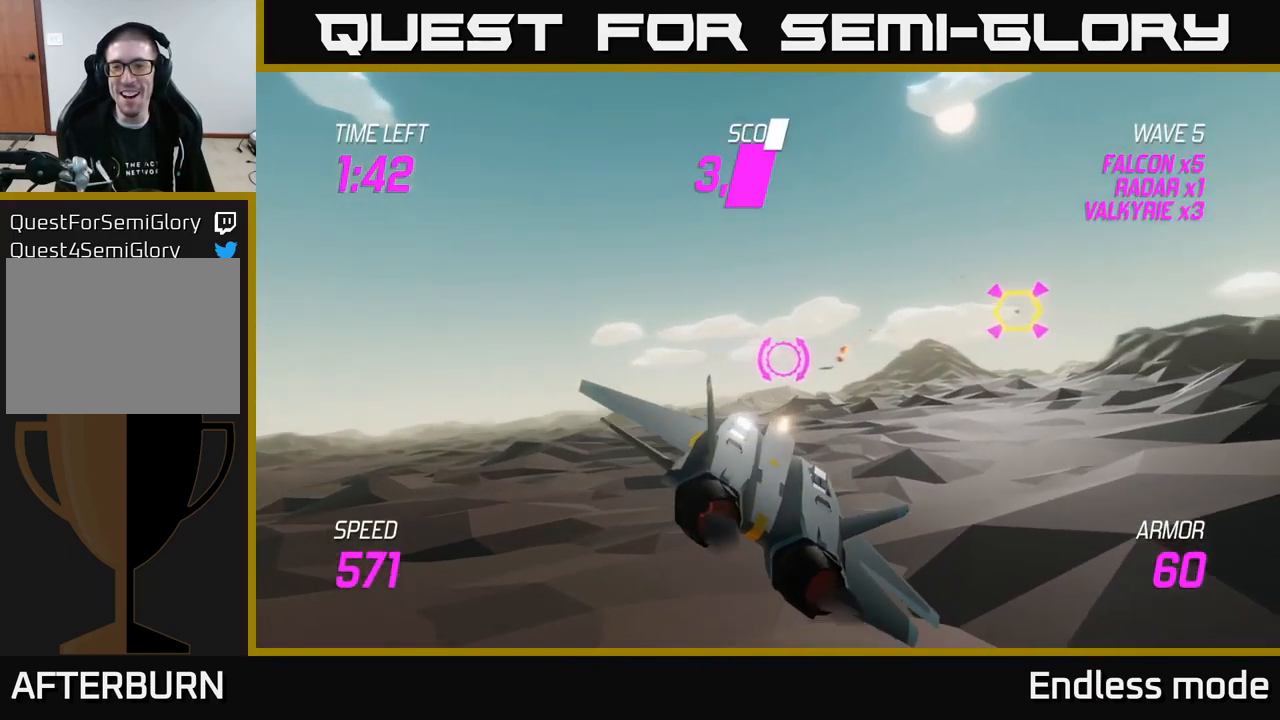
{"buttons": ["L2"], "left_stick": "up-right", "right_stick": "center", "events": [[67, "L2", "down"], [183, "L2", "up"], [267, "L2", "down"], [283, "left_stick", "up-right"], [350, "L2", "up"], [500, "L2", "down"]]}
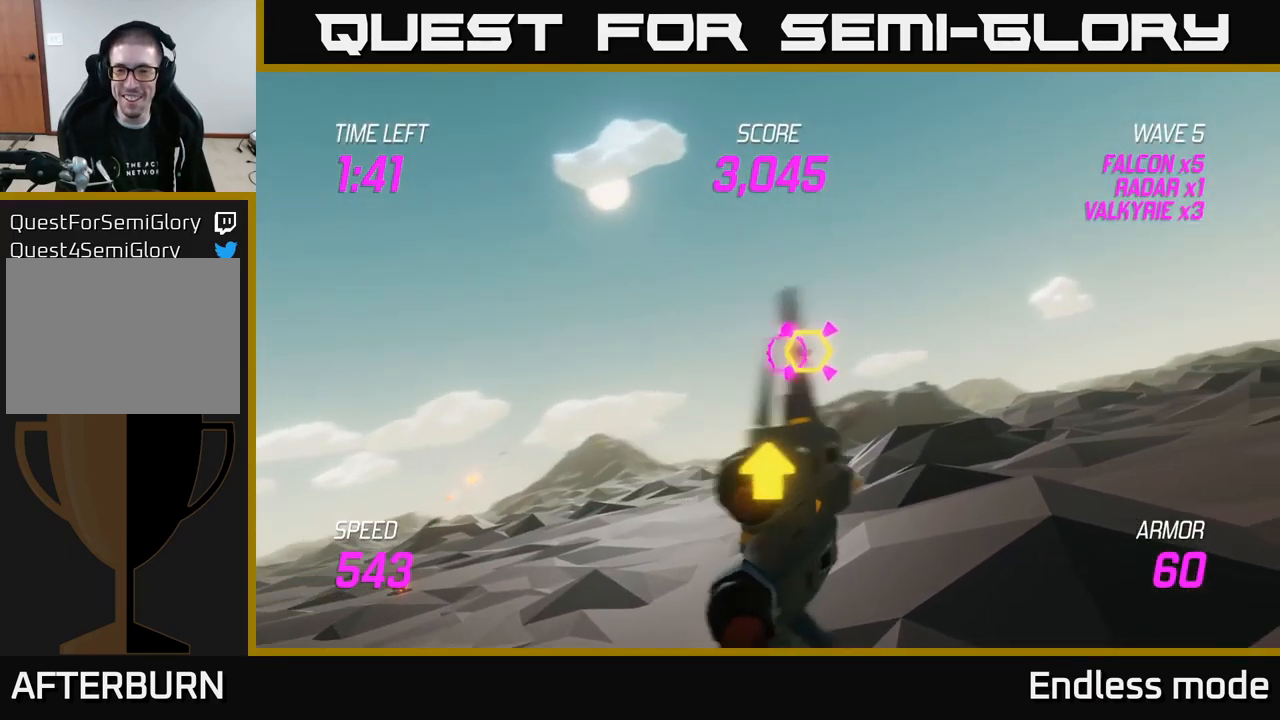
{"buttons": ["L2"], "left_stick": "right", "right_stick": "center", "events": [[117, "L2", "up"], [133, "R2", "down"], [217, "R2", "up"], [300, "R2", "down"], [400, "R2", "up"], [400, "left_stick", "right"], [467, "L2", "down"]]}
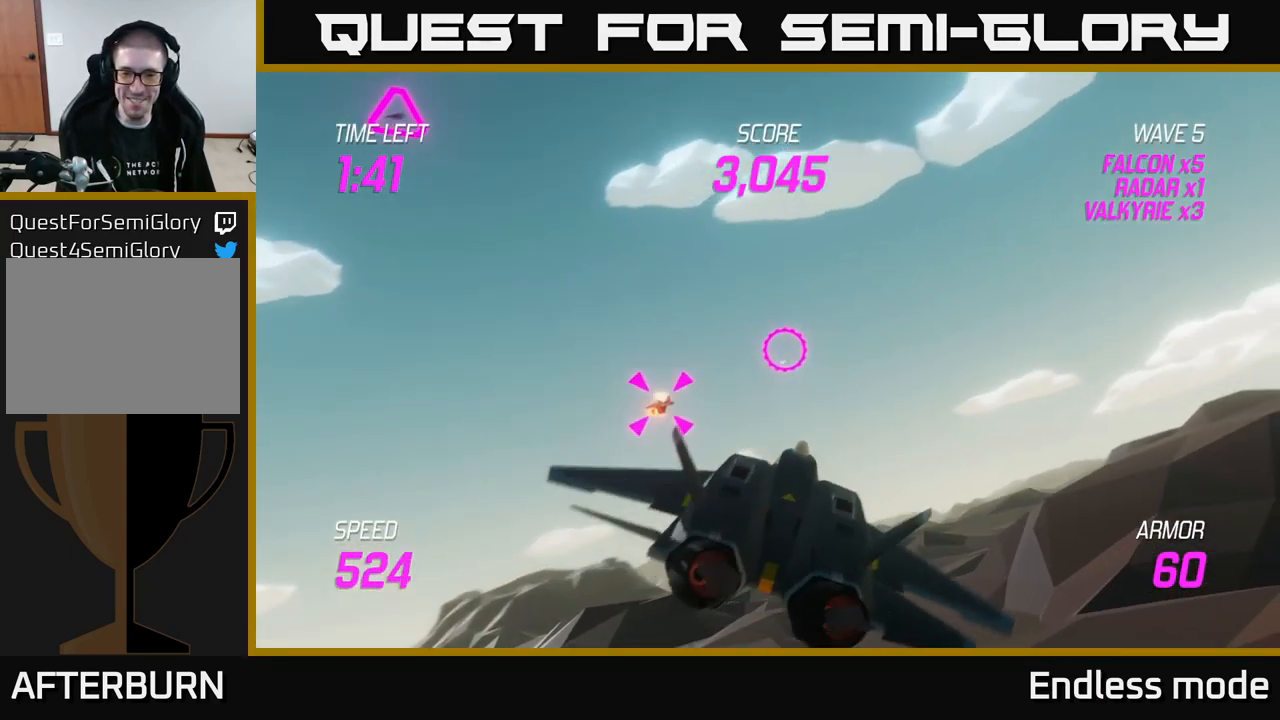
{"buttons": [], "left_stick": "right", "right_stick": "center", "events": [[50, "L2", "up"], [133, "L2", "down"], [250, "L2", "up"]]}
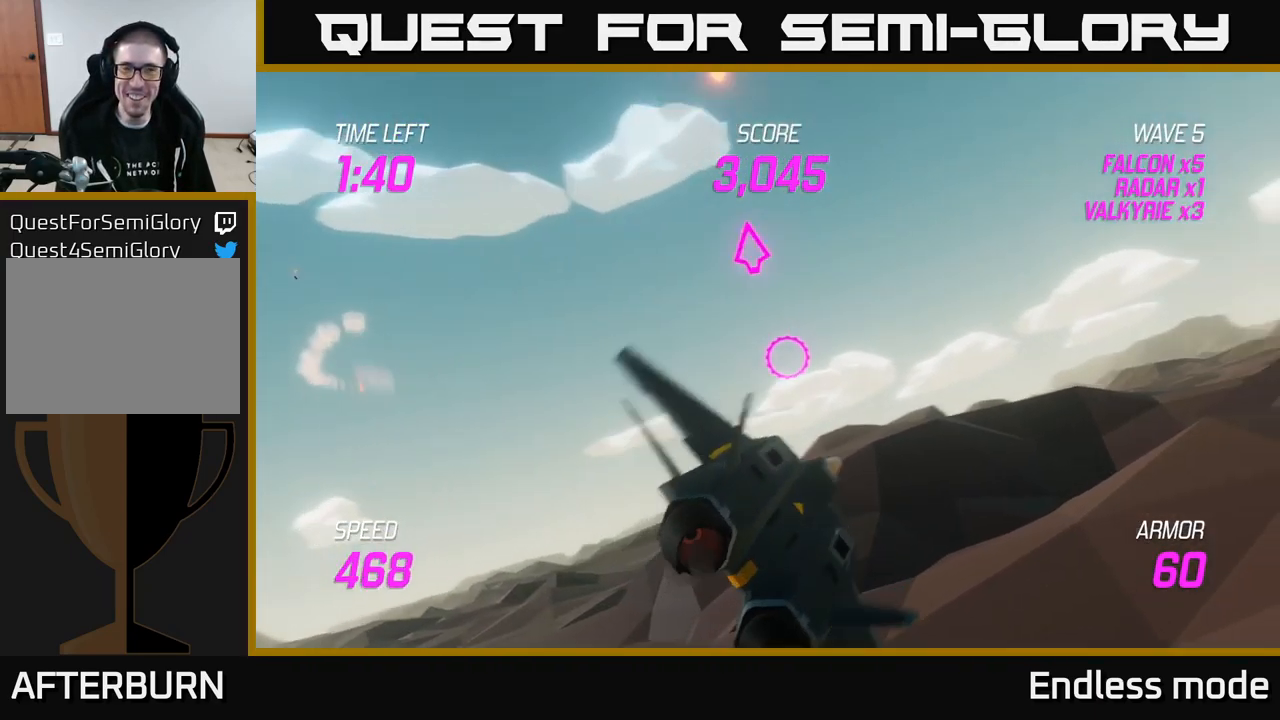
{"buttons": ["L2"], "left_stick": "right", "right_stick": "center", "events": [[500, "L2", "down"]]}
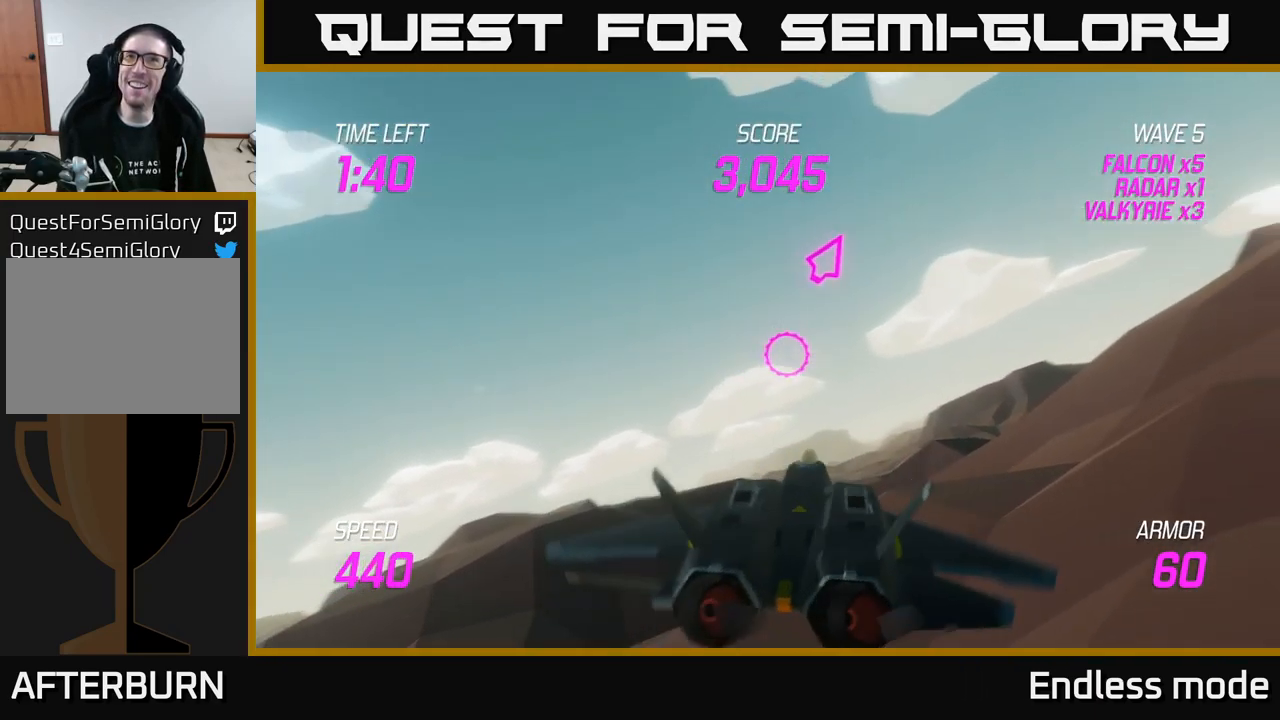
{"buttons": ["L2"], "left_stick": "right", "right_stick": "center", "events": []}
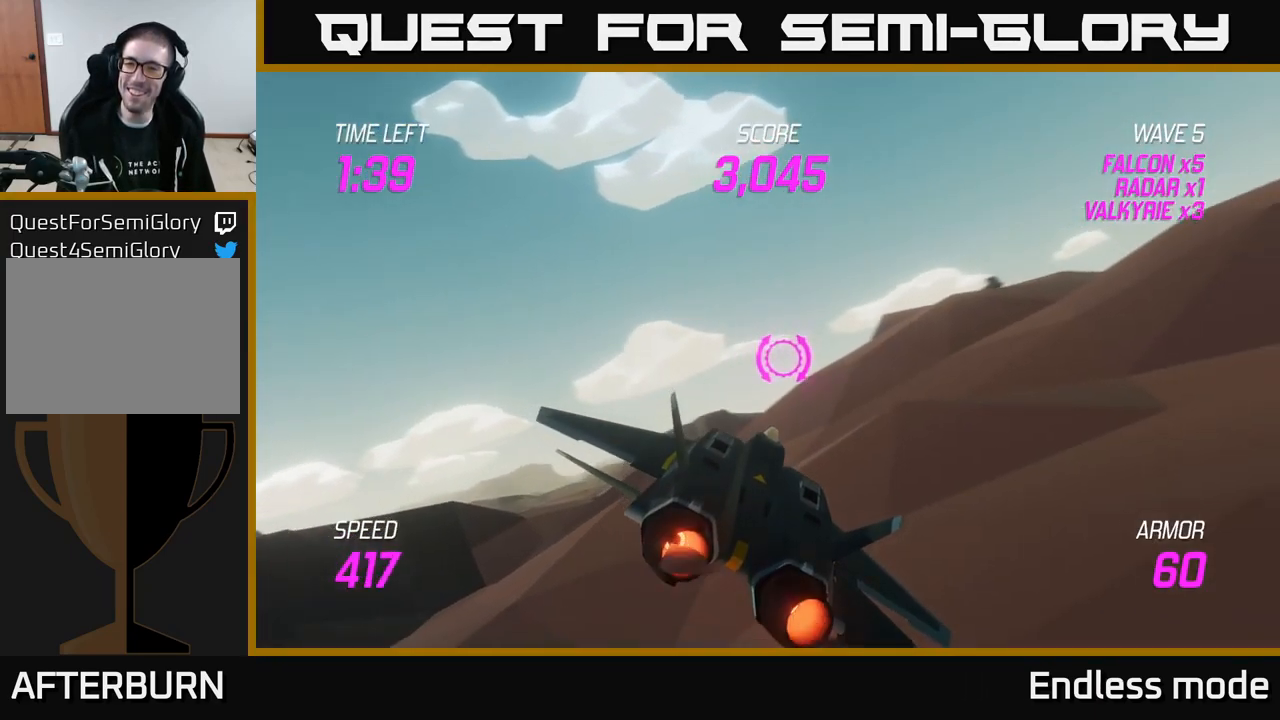
{"buttons": [], "left_stick": "up-right", "right_stick": "center", "events": [[134, "L2", "up"], [217, "left_stick", "up-right"]]}
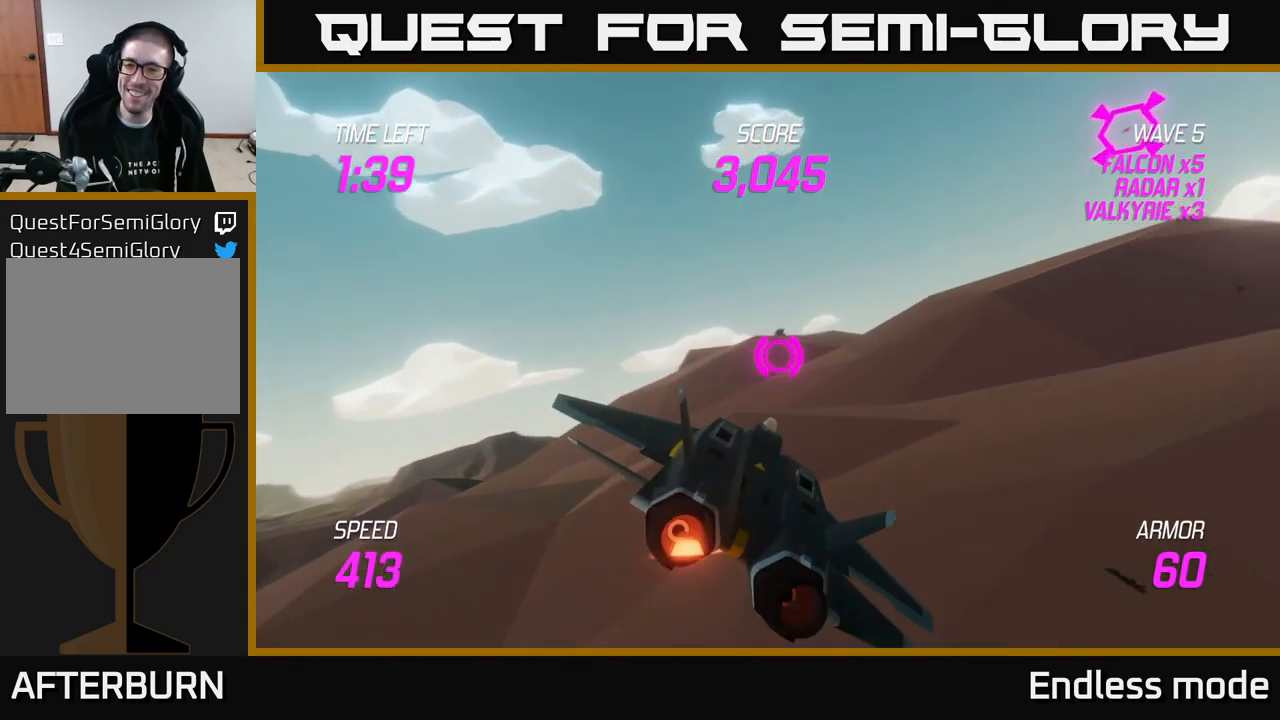
{"buttons": ["L2", "R2"], "left_stick": "up-right", "right_stick": "center", "events": [[334, "L2", "down"], [450, "R2", "down"]]}
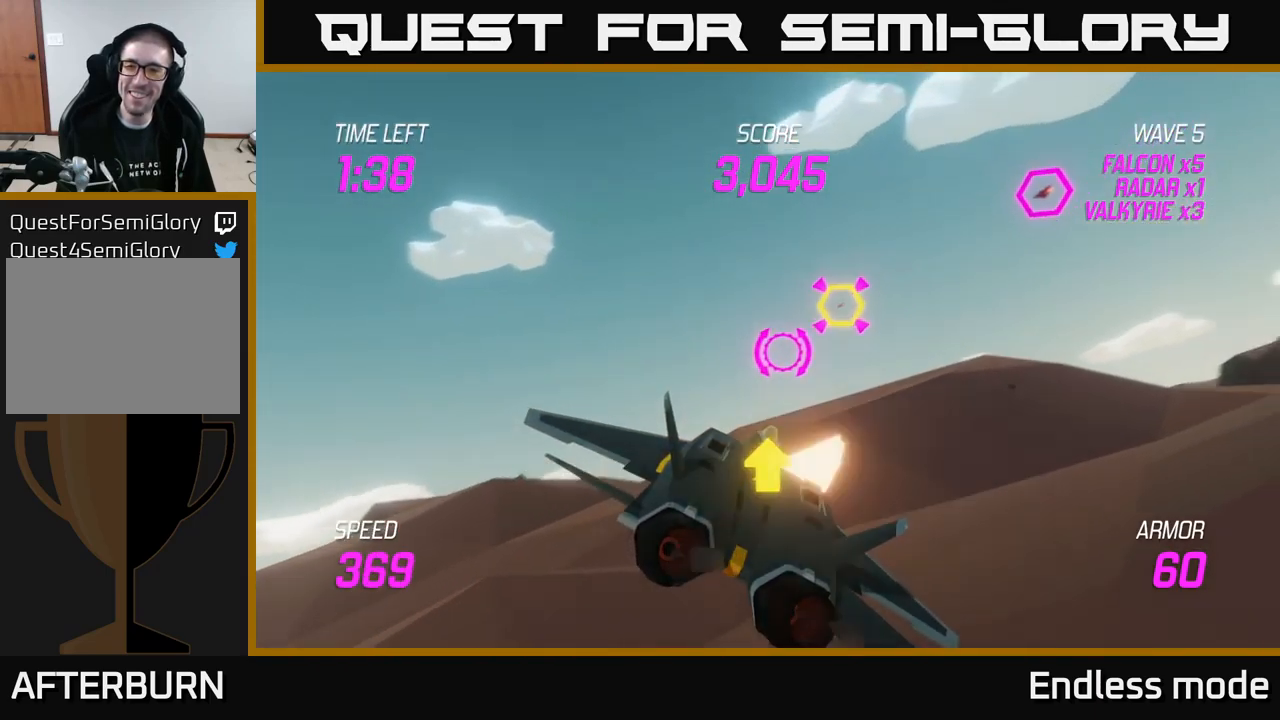
{"buttons": ["L2"], "left_stick": "center", "right_stick": "center", "events": [[17, "R2", "up"], [17, "left_stick", "up-left"], [67, "left_stick", "left"], [100, "R2", "down"], [217, "R2", "up"], [300, "R2", "down"], [384, "R2", "up"], [400, "left_stick", "center"]]}
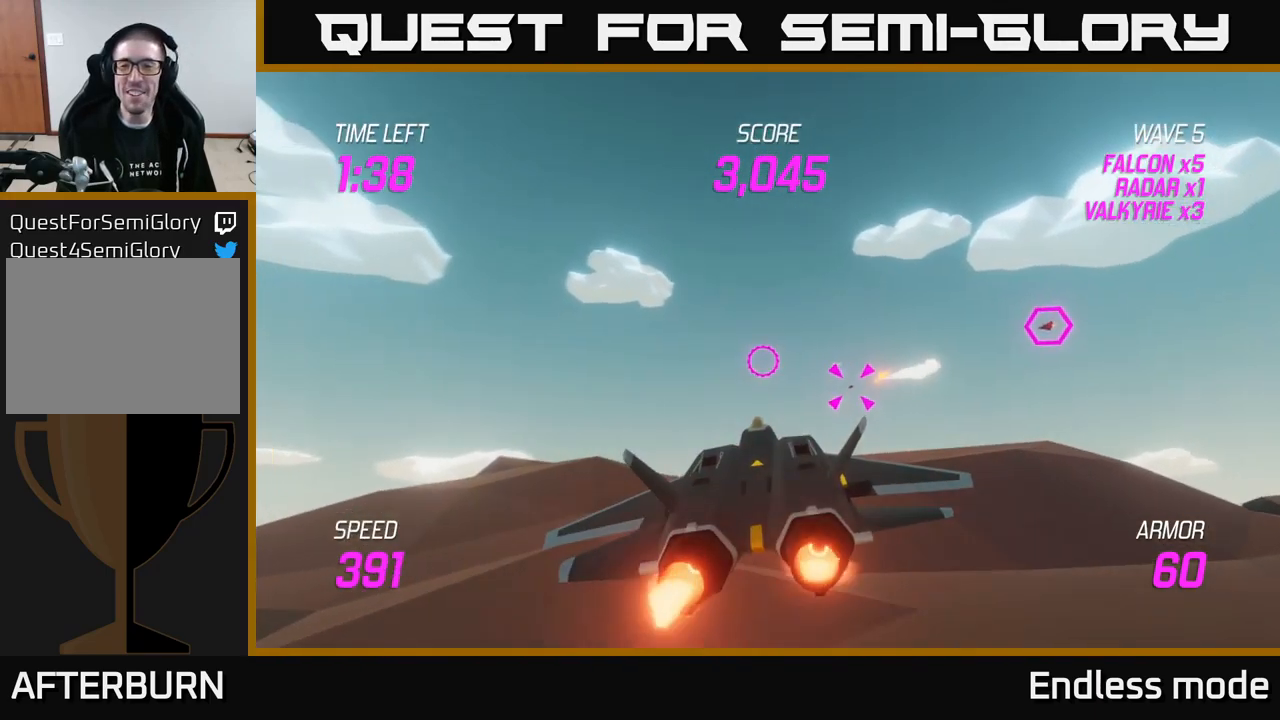
{"buttons": ["L2"], "left_stick": "center", "right_stick": "center", "events": [[150, "left_stick", "left"], [167, "R2", "down"], [234, "R2", "up"], [300, "left_stick", "center"]]}
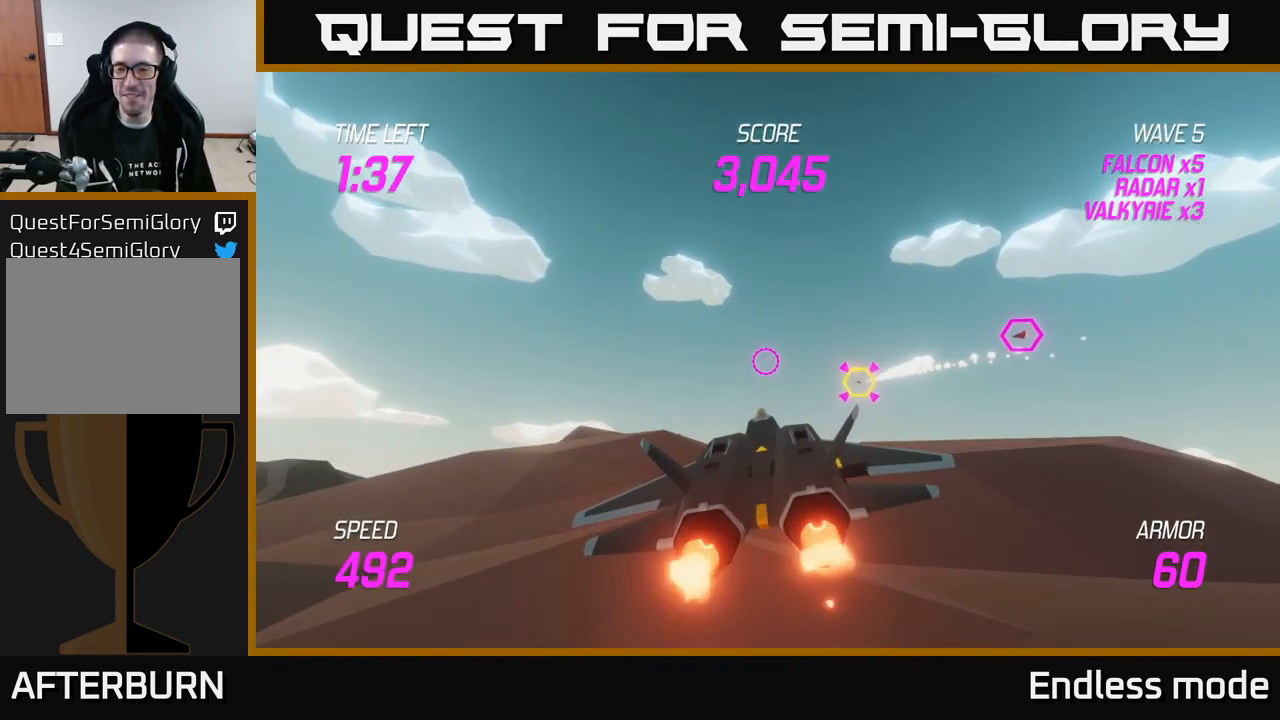
{"buttons": ["L2"], "left_stick": "center", "right_stick": "center", "events": [[317, "left_stick", "down-right"], [500, "left_stick", "center"]]}
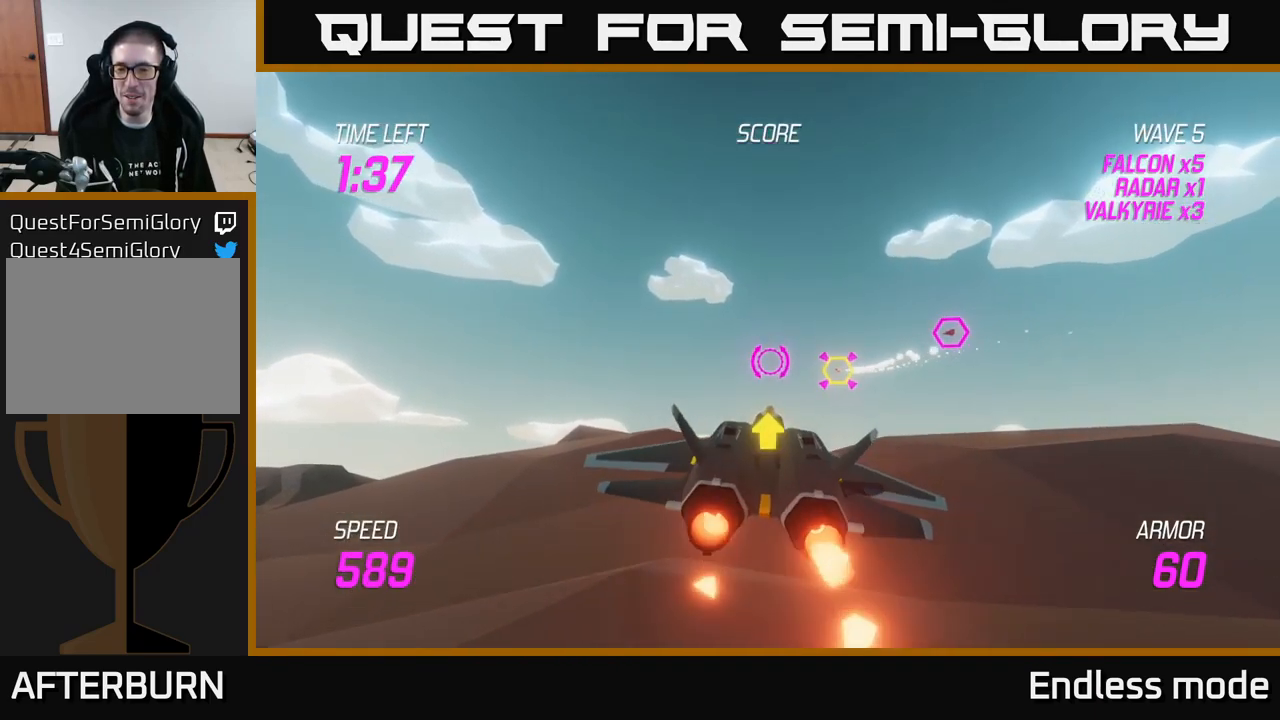
{"buttons": ["R2"], "left_stick": "down-left", "right_stick": "center", "events": [[34, "R2", "down"], [117, "R2", "up"], [250, "left_stick", "up-left"], [367, "L2", "up"], [450, "left_stick", "down-left"], [500, "R2", "down"]]}
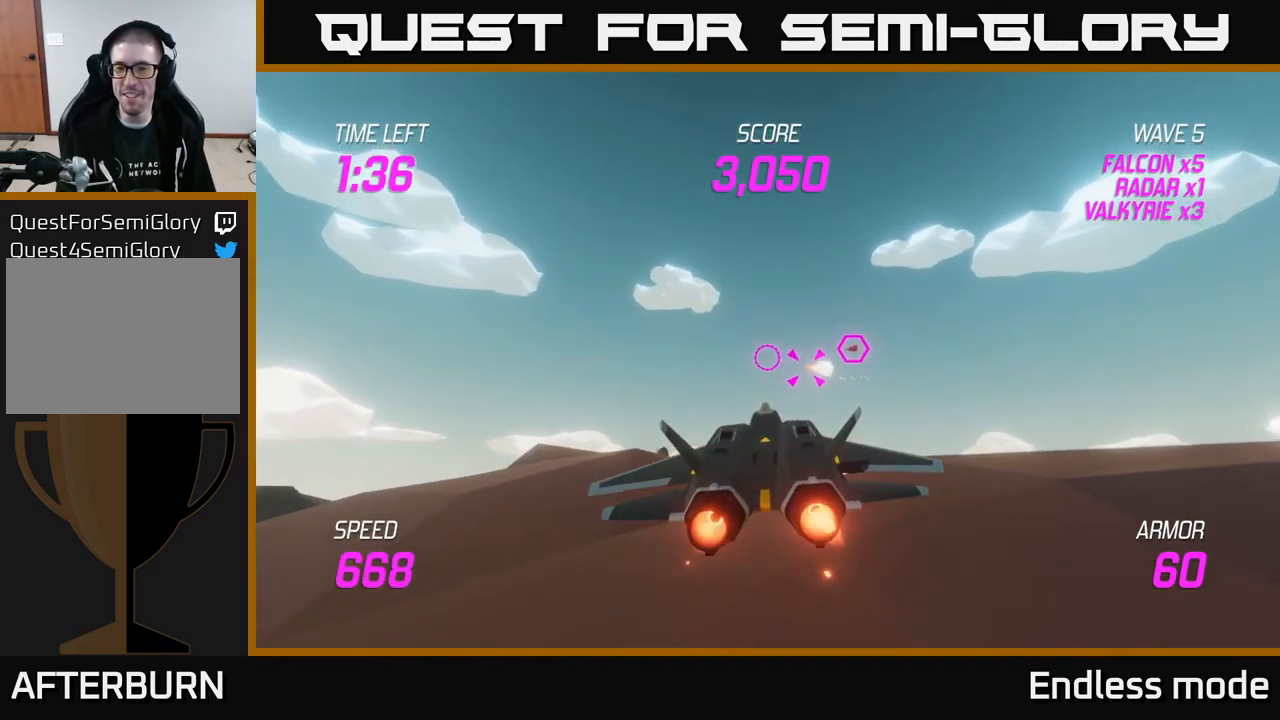
{"buttons": [], "left_stick": "up-left", "right_stick": "center", "events": [[34, "left_stick", "left"], [117, "R2", "up"], [200, "left_stick", "center"], [300, "left_stick", "left"], [434, "left_stick", "up-left"]]}
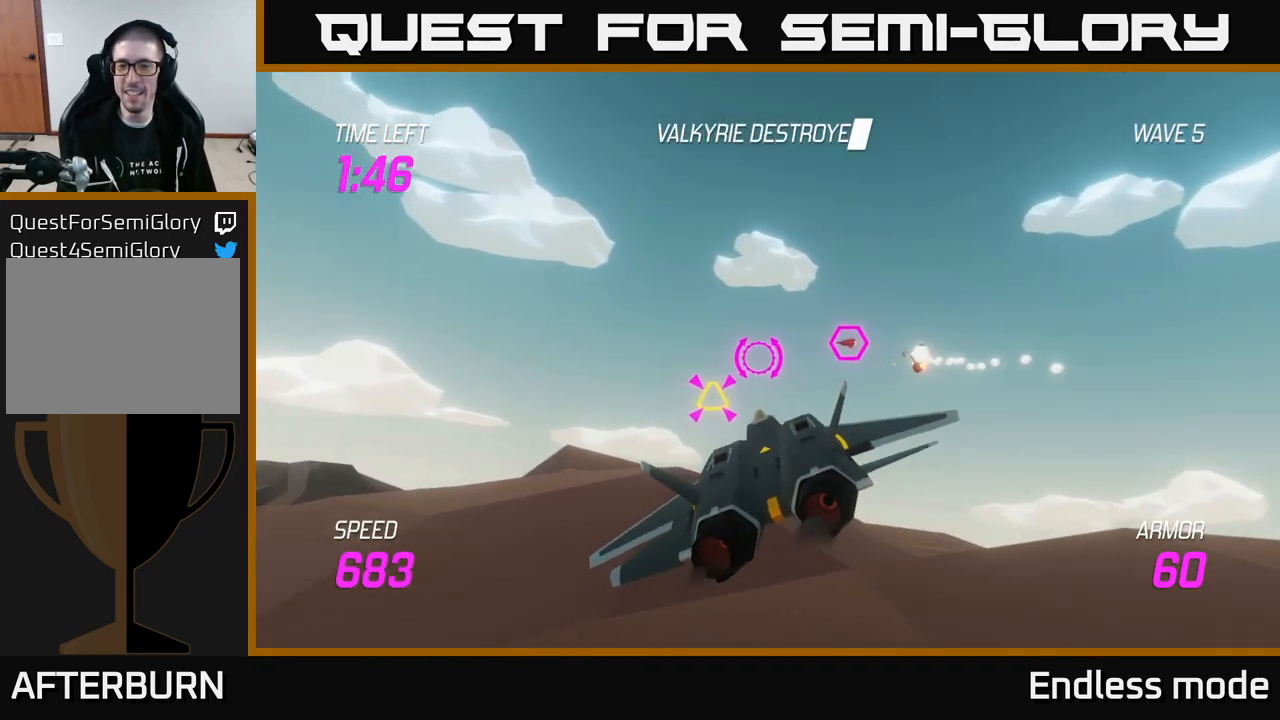
{"buttons": [], "left_stick": "down-left", "right_stick": "center", "events": [[17, "L2", "down"], [167, "R2", "down"], [184, "left_stick", "left"], [250, "R2", "up"], [434, "left_stick", "down-left"], [450, "L2", "up"]]}
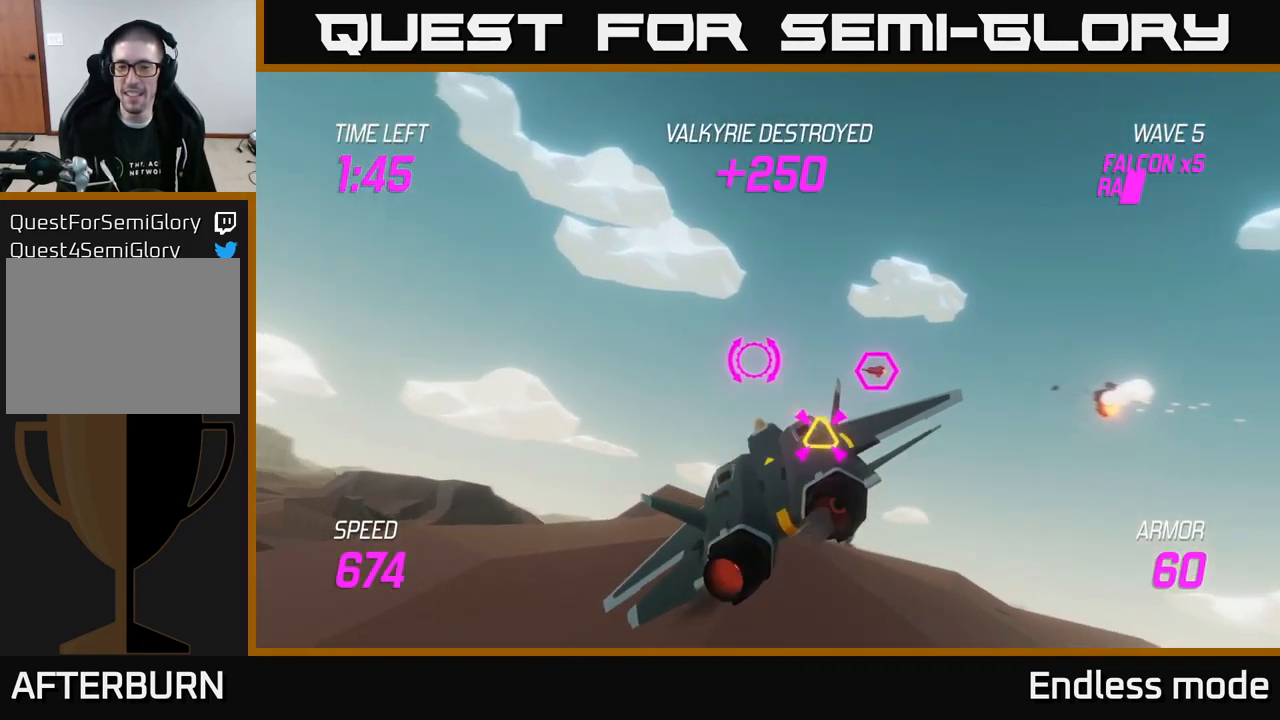
{"buttons": [], "left_stick": "left", "right_stick": "center", "events": [[134, "left_stick", "down-right"], [184, "left_stick", "right"], [267, "R2", "down"], [300, "left_stick", "up-left"], [417, "R2", "up"], [484, "left_stick", "left"]]}